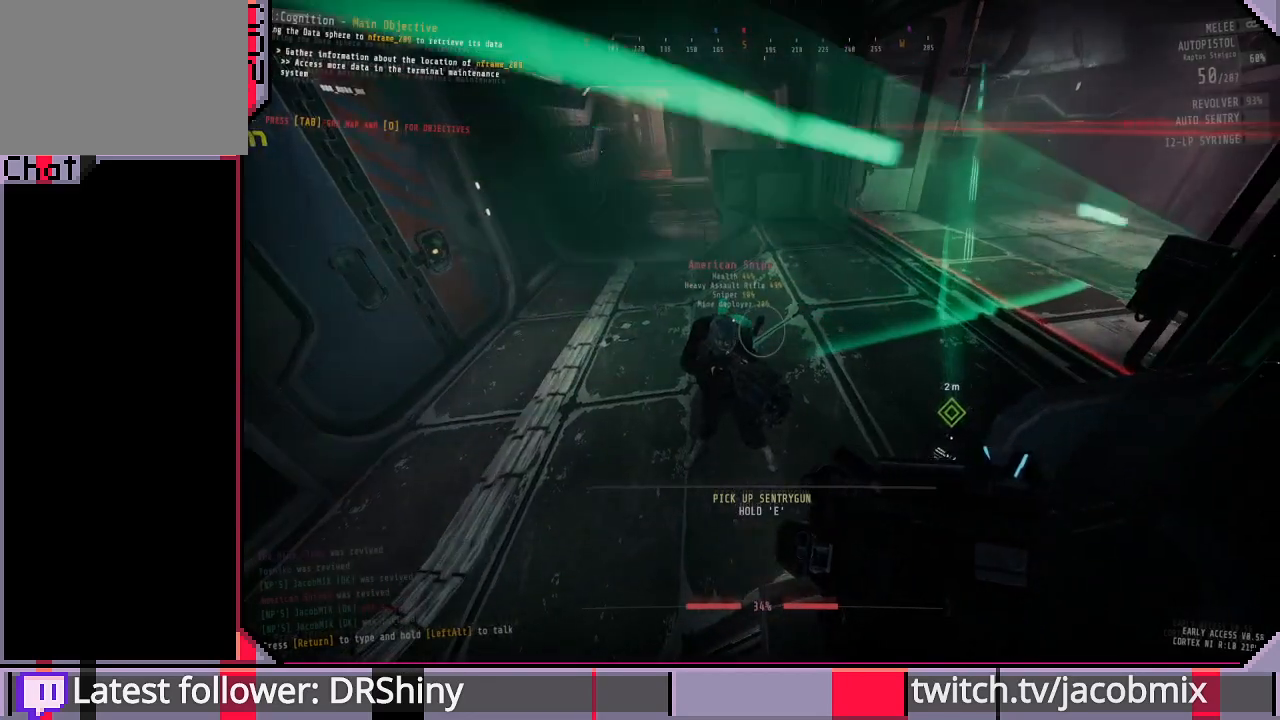
Gameplay with keyboard and mouse; each line is a JSON object with the keys and mouse buttons held at the frame after it. "events" lists presses ("down") and releases ("up") of "a", "c", "ctrl", "d", "e", "f", "q", "r", "s", "shift", "space", "t", "tab", "w", "x", "z", "mouse_left", "mouse_wheel", "mouse_right", "mouse_mb4" and "mouse_mb5" between this image and that frame as [ms after this image, input, new state], when the widget could be followed in between. "mouse_left", "mouse_wheel", "mouse_right", "mouse_mb4", "mouse_mb5" = the "left", "wheel", "right", "mb4", "mb5" buttons of the "mouse" list. No other keys are recorded. "wheel" means that the mouse wheel is clicked or scrolled. Mouse movement is not recorded.
{"keys": [], "mouse": [], "events": [[166, "w", "down"], [300, "w", "up"]]}
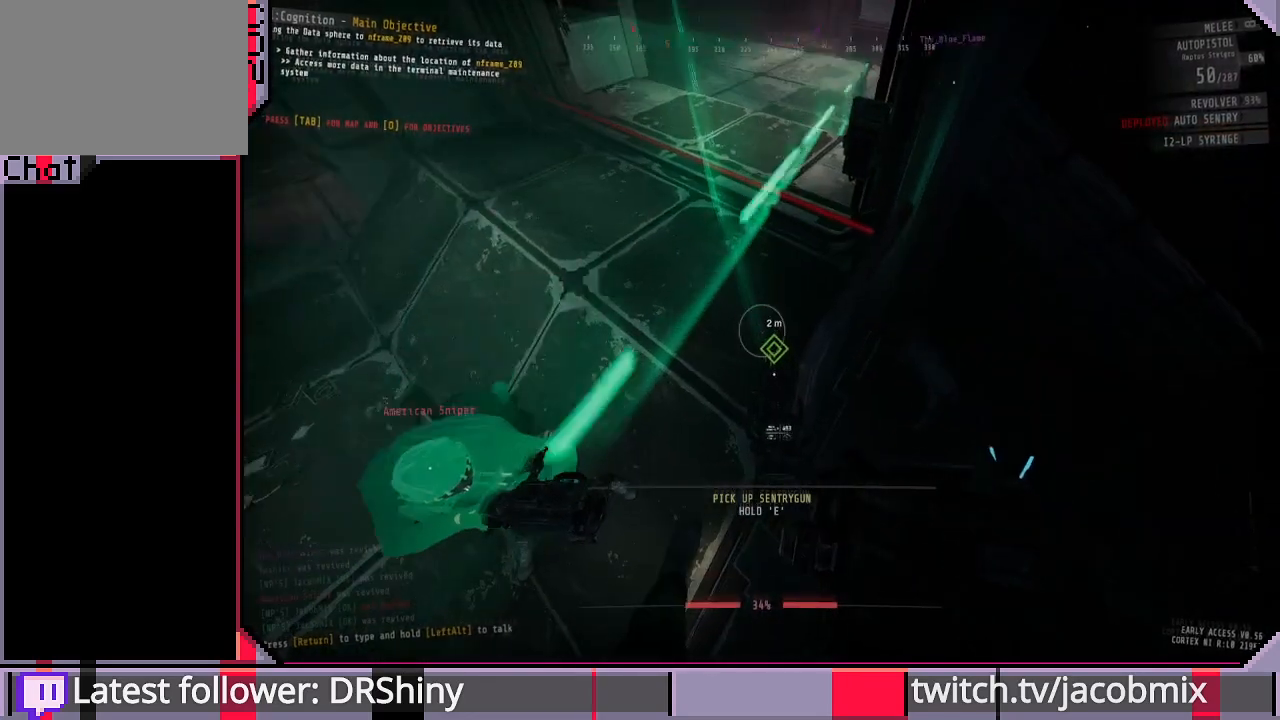
{"keys": ["e"], "mouse": [], "events": [[66, "e", "down"]]}
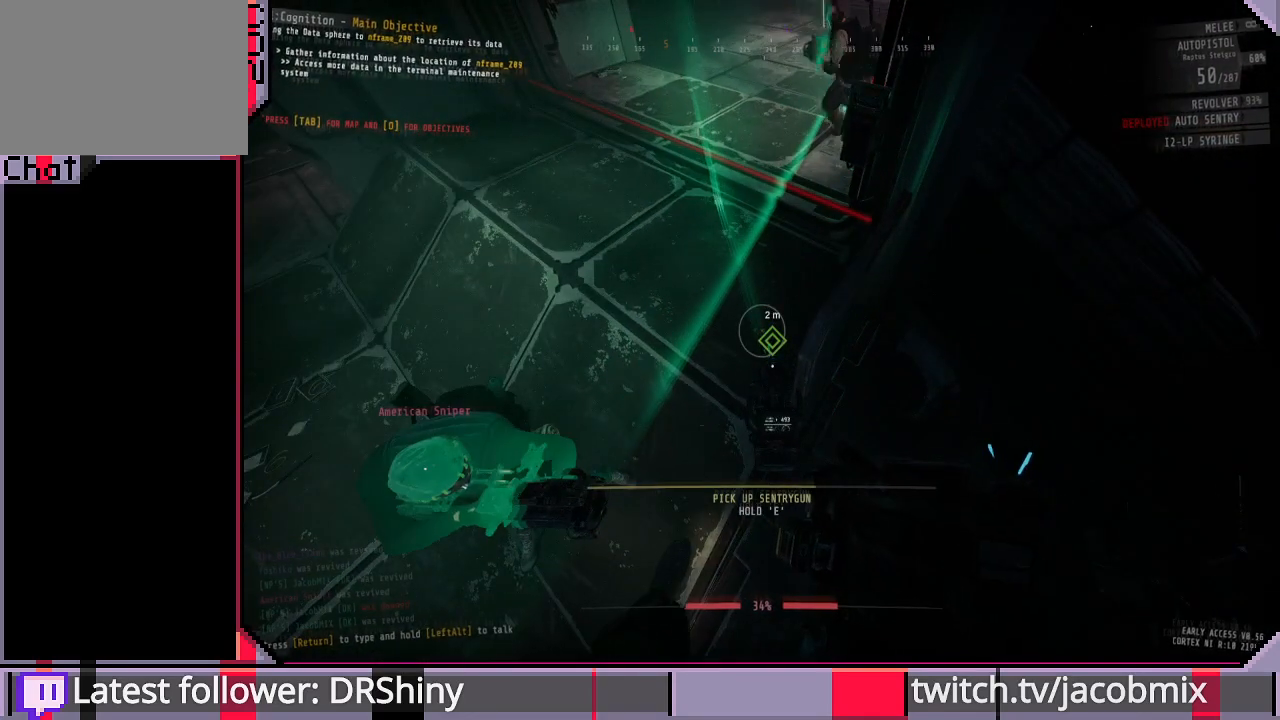
{"keys": ["e"], "mouse": [], "events": []}
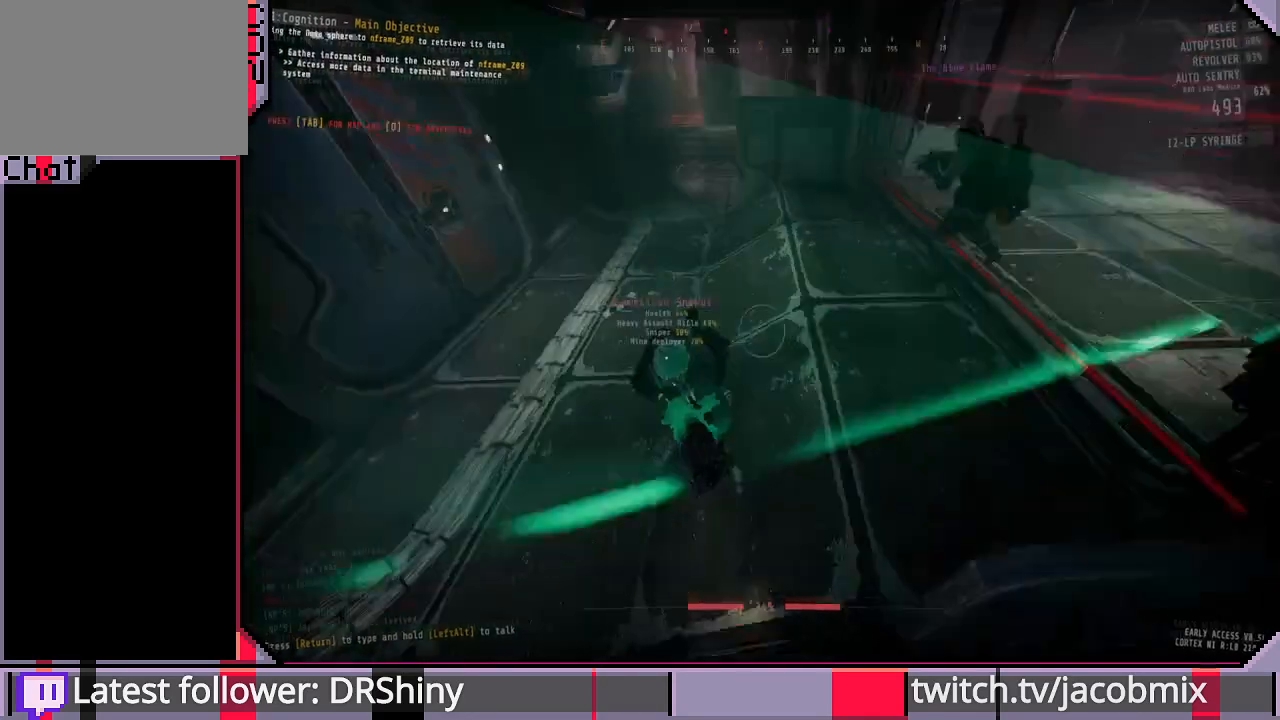
{"keys": ["shift", "w"], "mouse": [], "events": [[100, "e", "up"], [200, "w", "down"], [366, "shift", "down"]]}
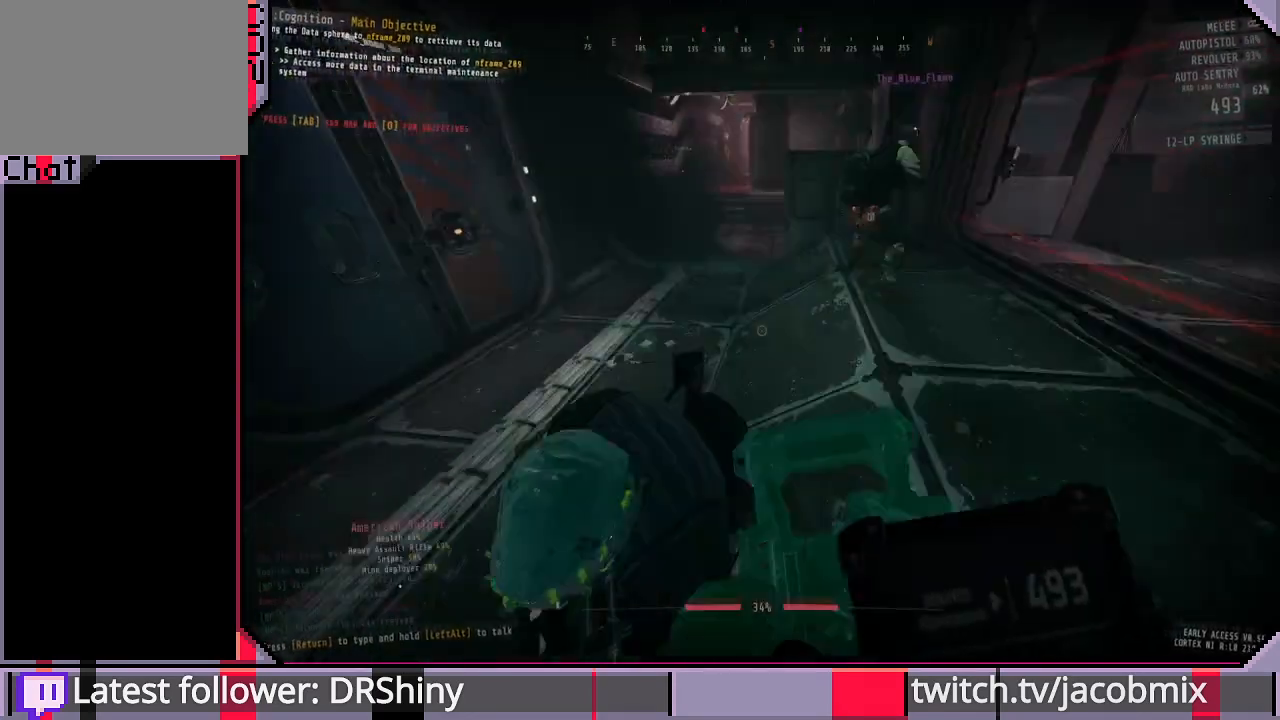
{"keys": ["shift", "w"], "mouse": [], "events": []}
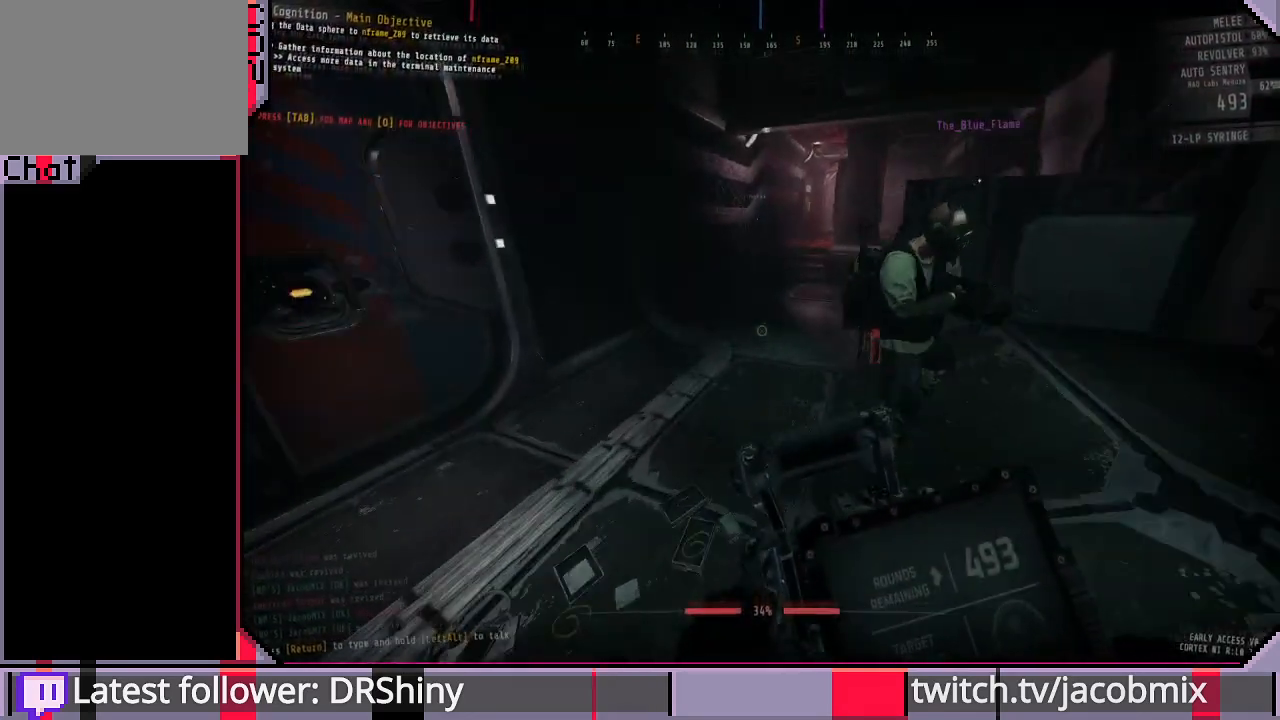
{"keys": ["a", "shift", "w"], "mouse": [], "events": [[433, "a", "down"]]}
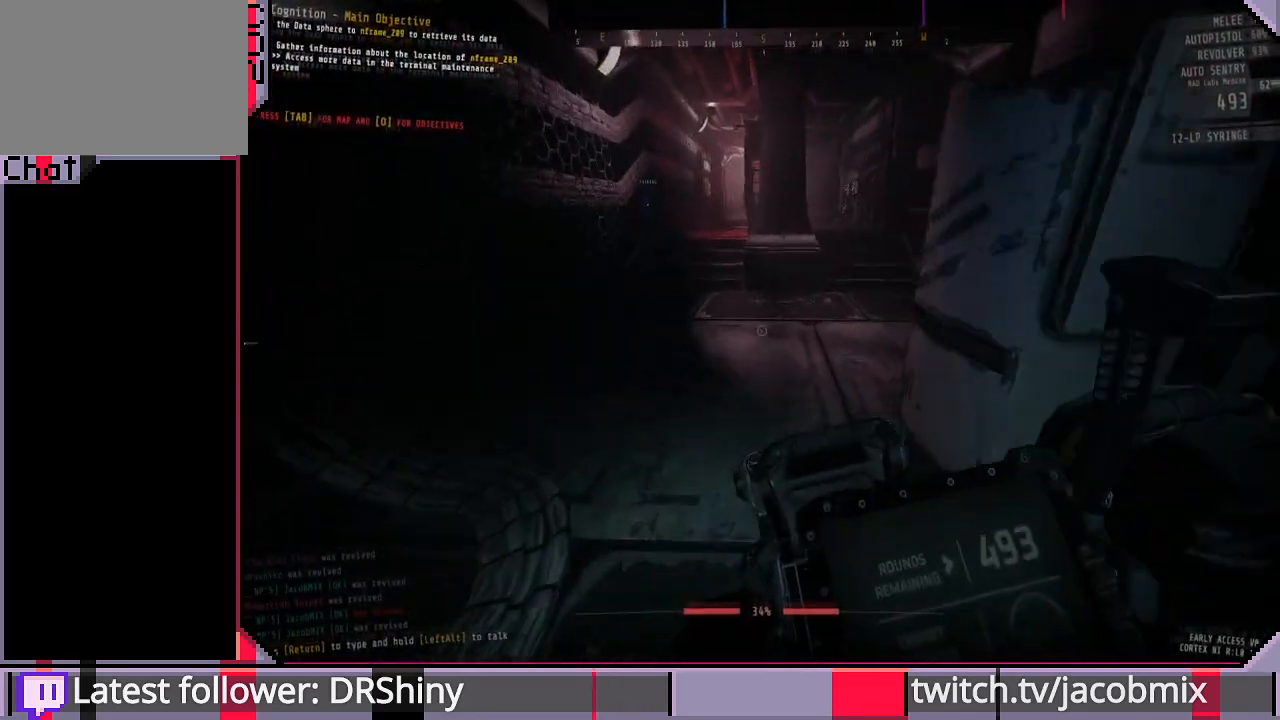
{"keys": ["a", "shift", "w"], "mouse": [], "events": [[33, "a", "up"], [233, "a", "down"]]}
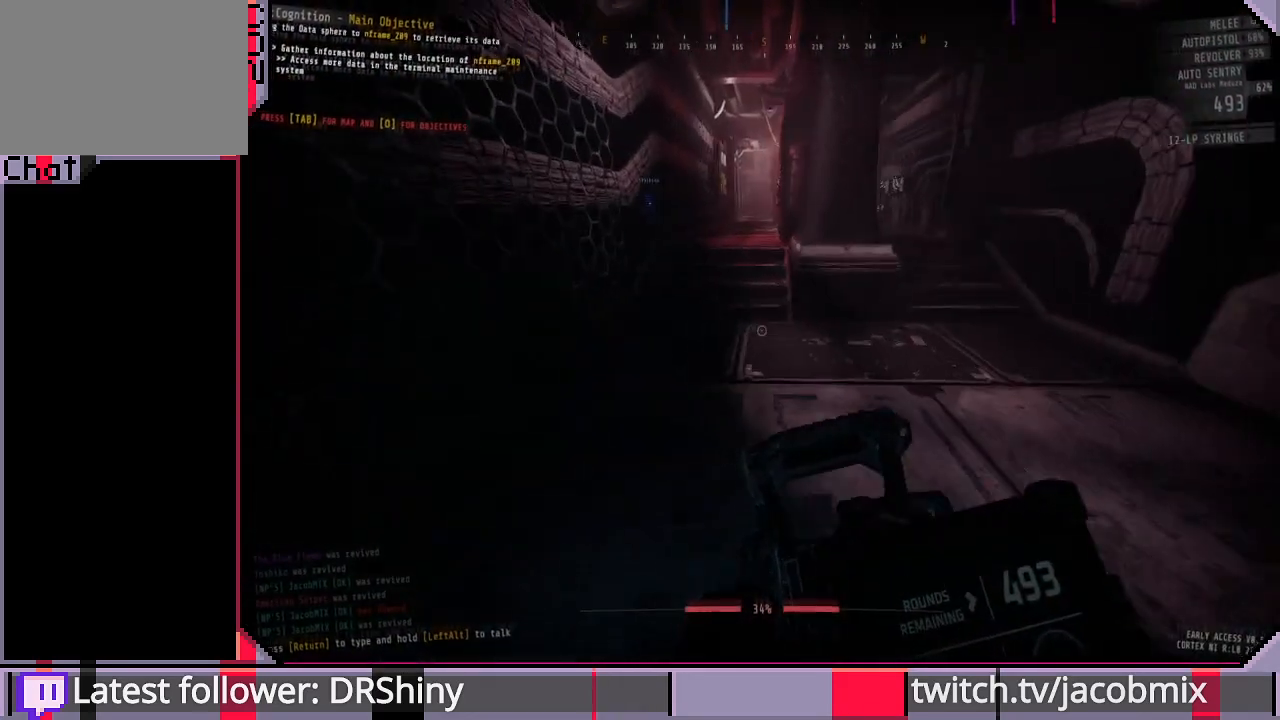
{"keys": ["shift", "w"], "mouse": [], "events": [[33, "a", "up"], [333, "a", "down"], [433, "a", "up"]]}
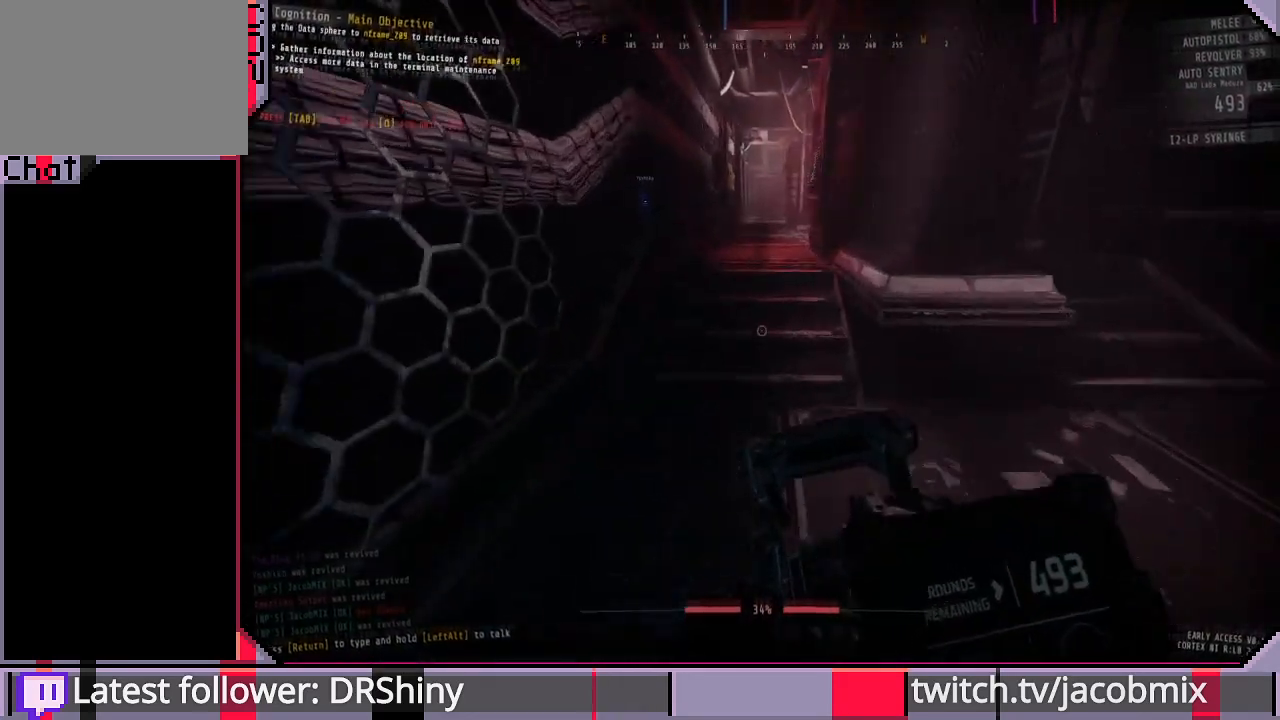
{"keys": [], "mouse": [], "events": [[200, "d", "down"], [333, "d", "up"], [400, "shift", "up"], [433, "w", "up"]]}
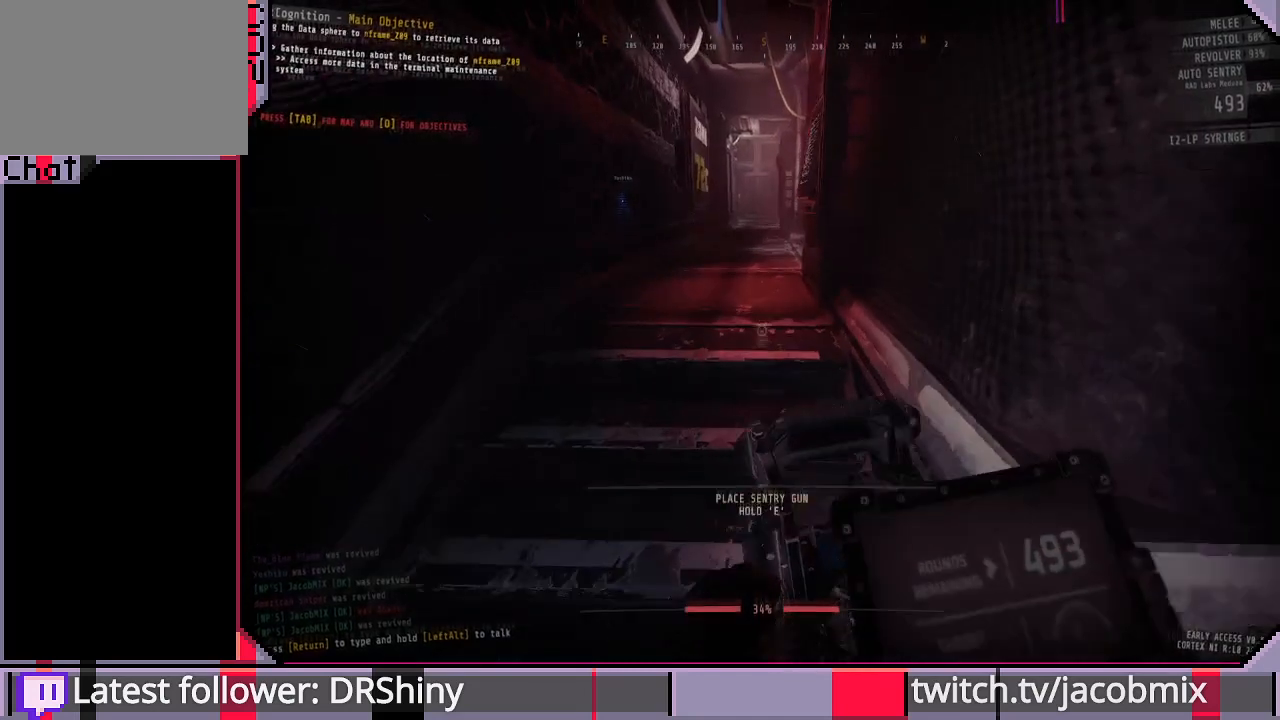
{"keys": [], "mouse": [], "events": [[100, "d", "down"], [200, "d", "up"]]}
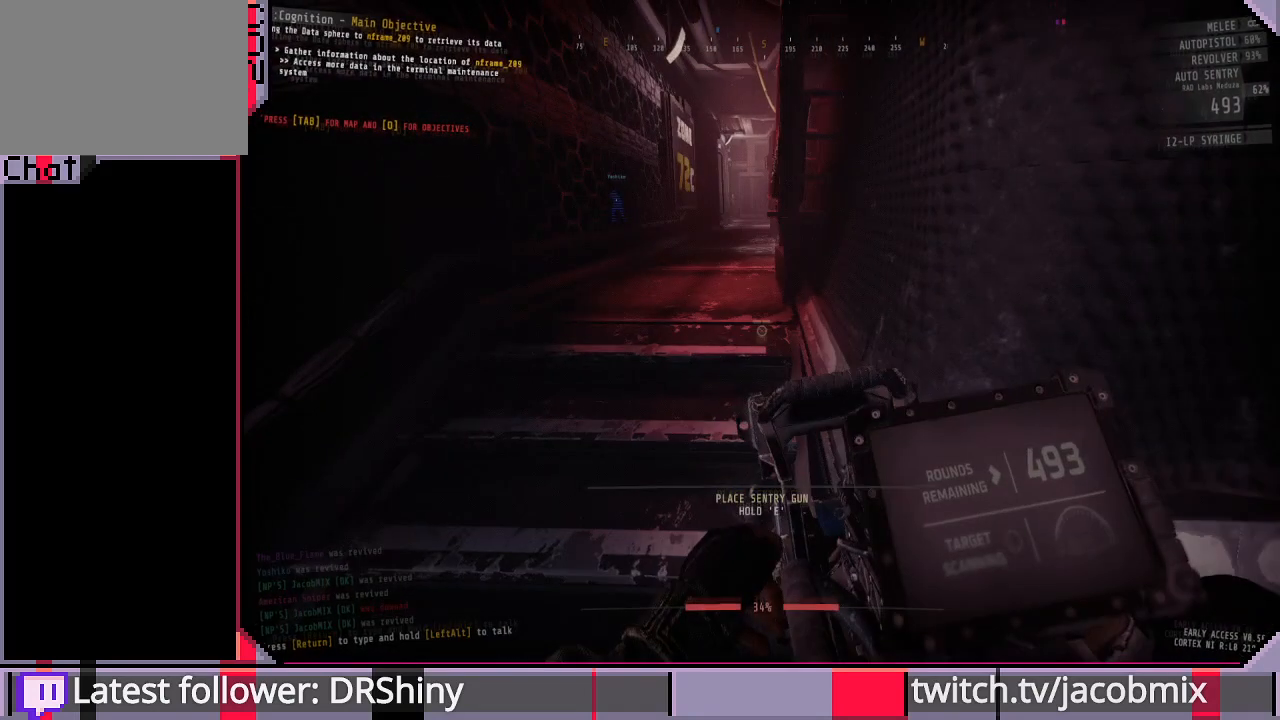
{"keys": [], "mouse": [], "events": []}
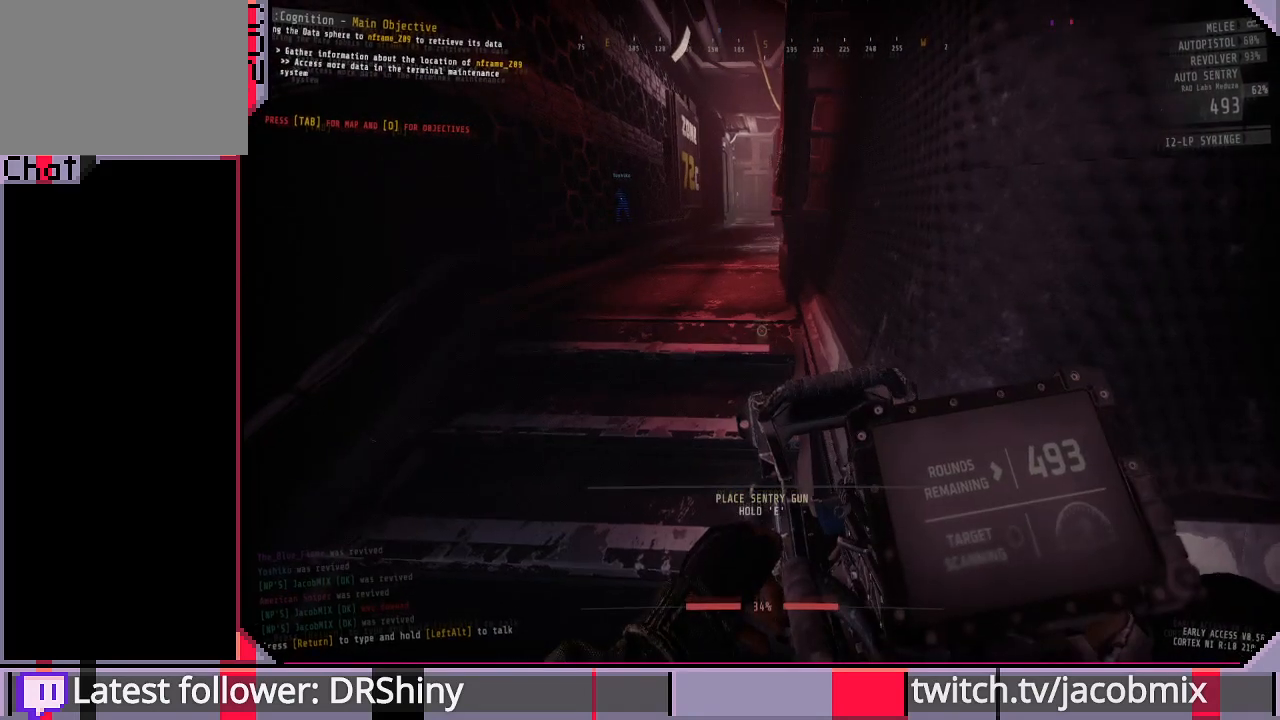
{"keys": ["e"], "mouse": [], "events": [[266, "e", "down"]]}
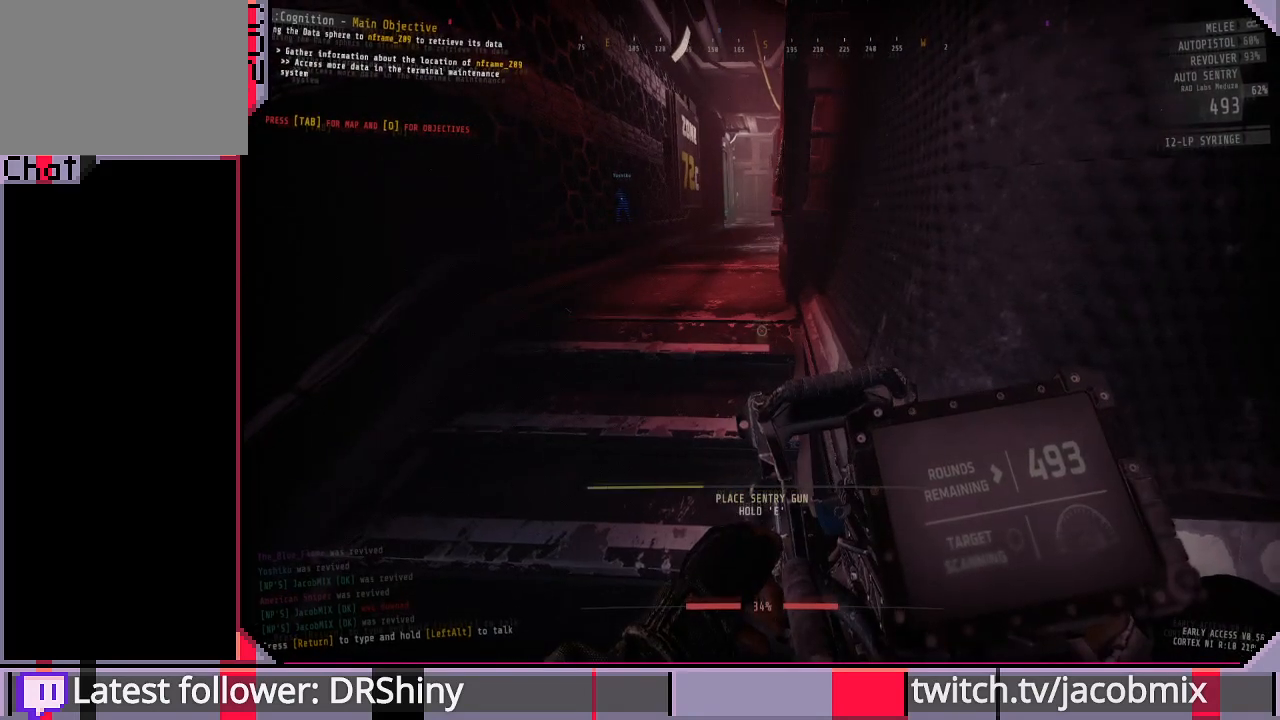
{"keys": ["e"], "mouse": [], "events": []}
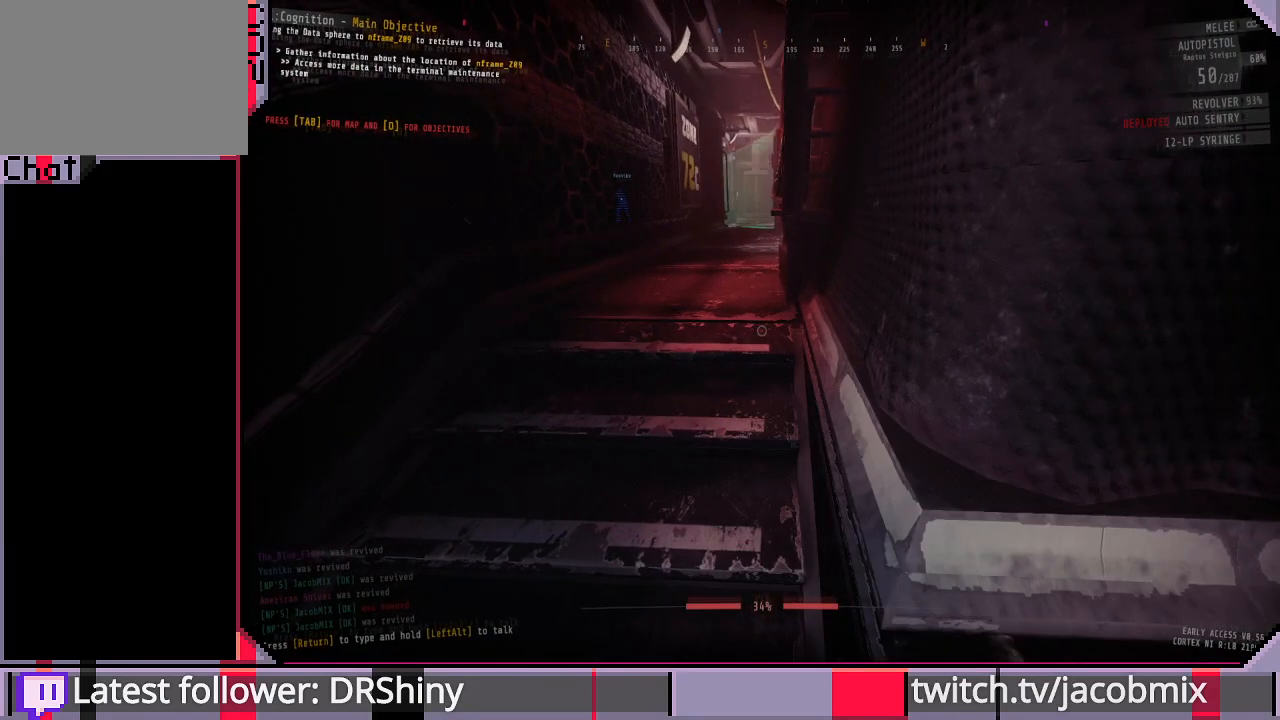
{"keys": [], "mouse": [], "events": [[366, "e", "up"]]}
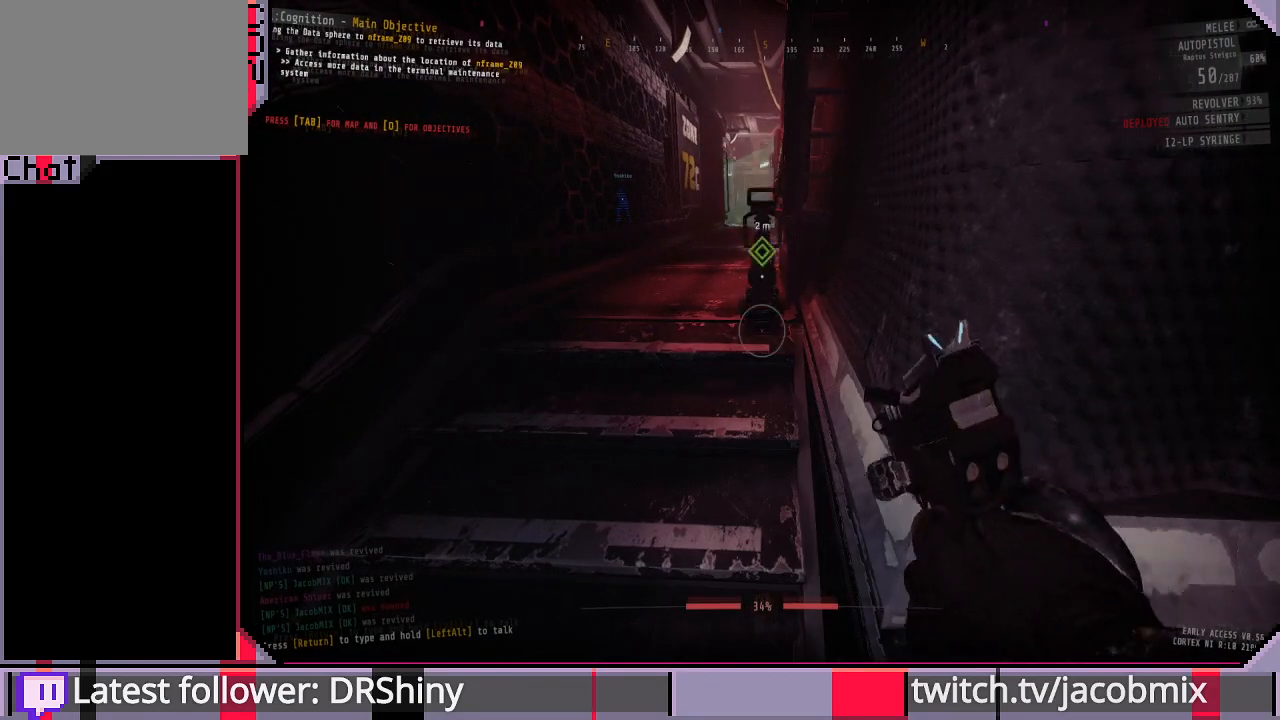
{"keys": [], "mouse": [], "events": []}
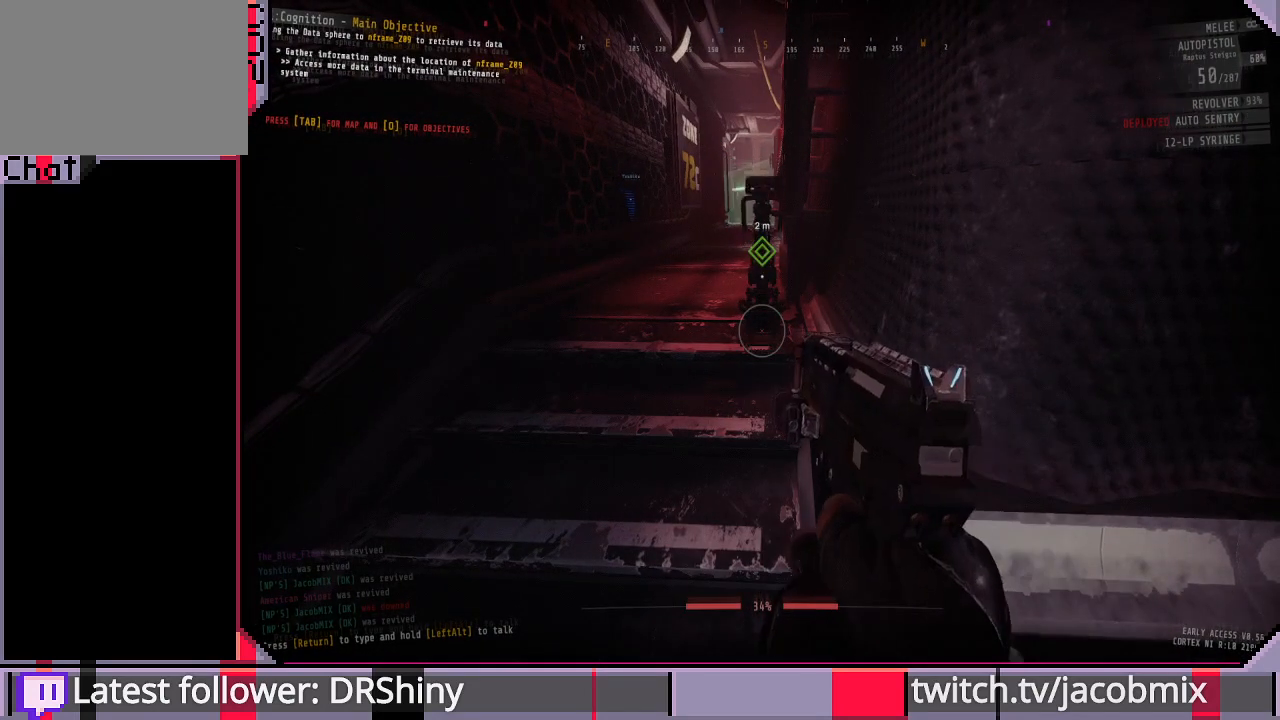
{"keys": [], "mouse": [], "events": []}
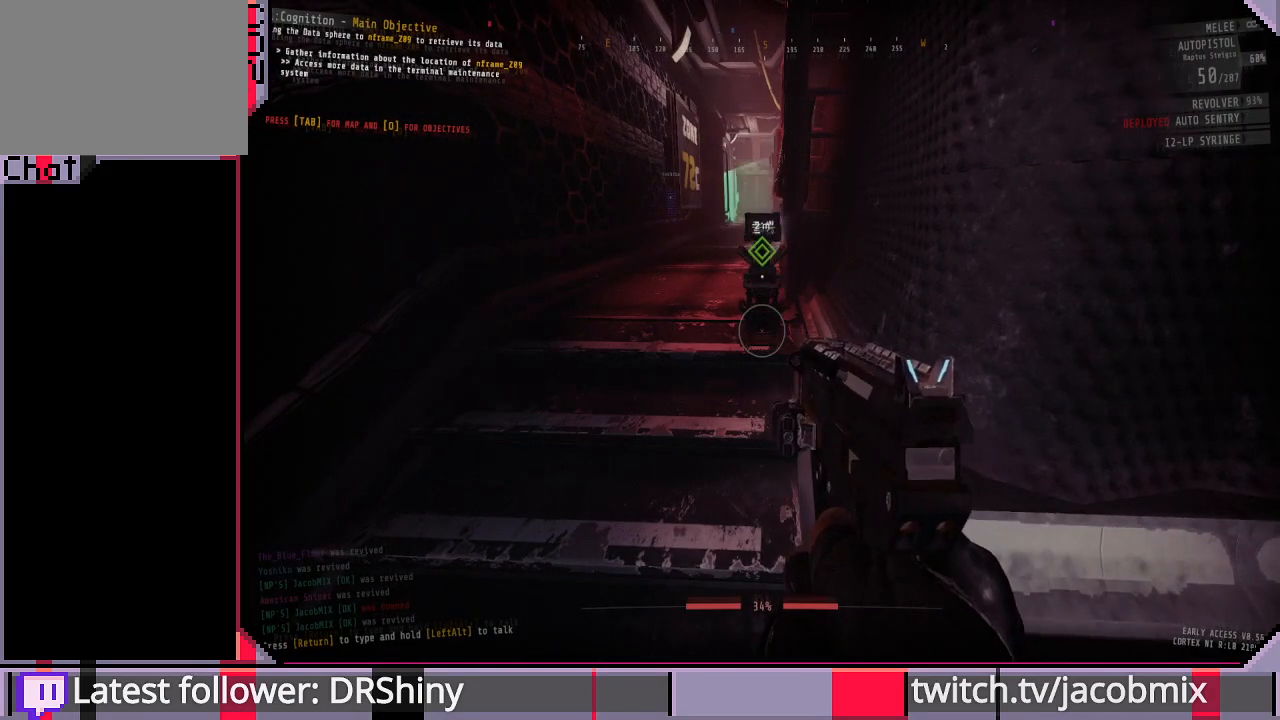
{"keys": [], "mouse": [], "events": []}
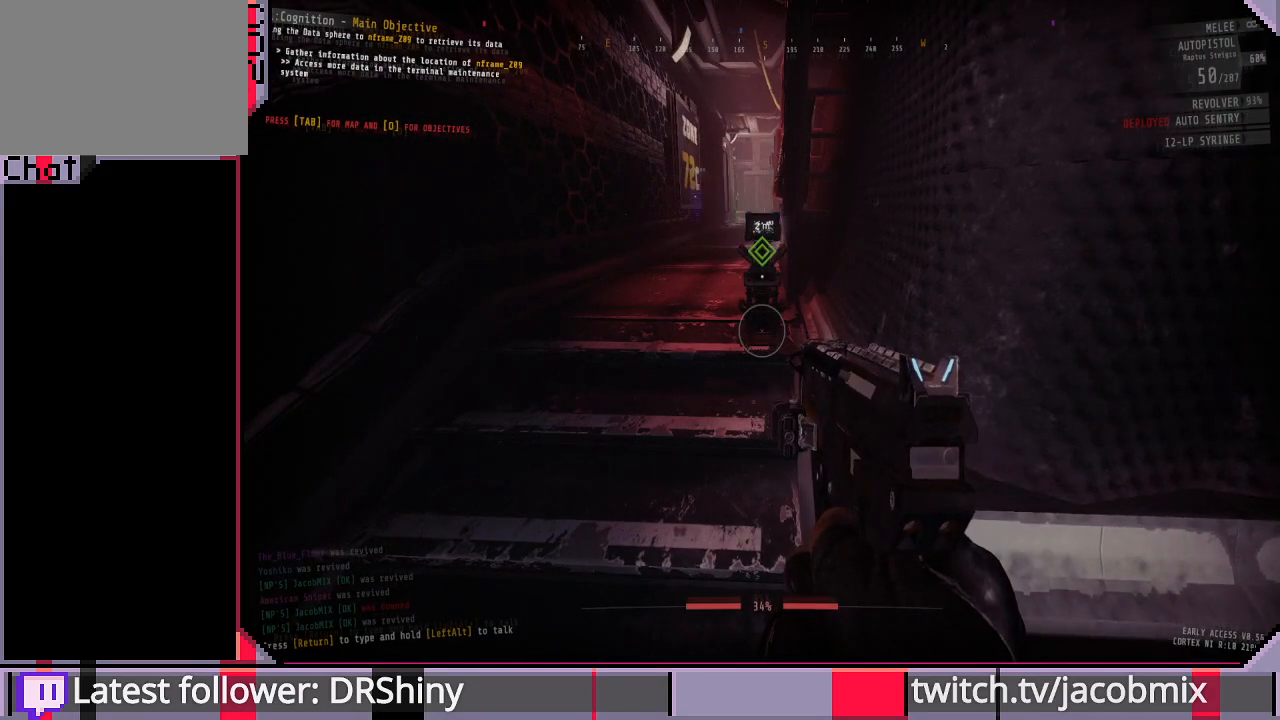
{"keys": [], "mouse": [], "events": [[366, "a", "down"], [500, "a", "up"]]}
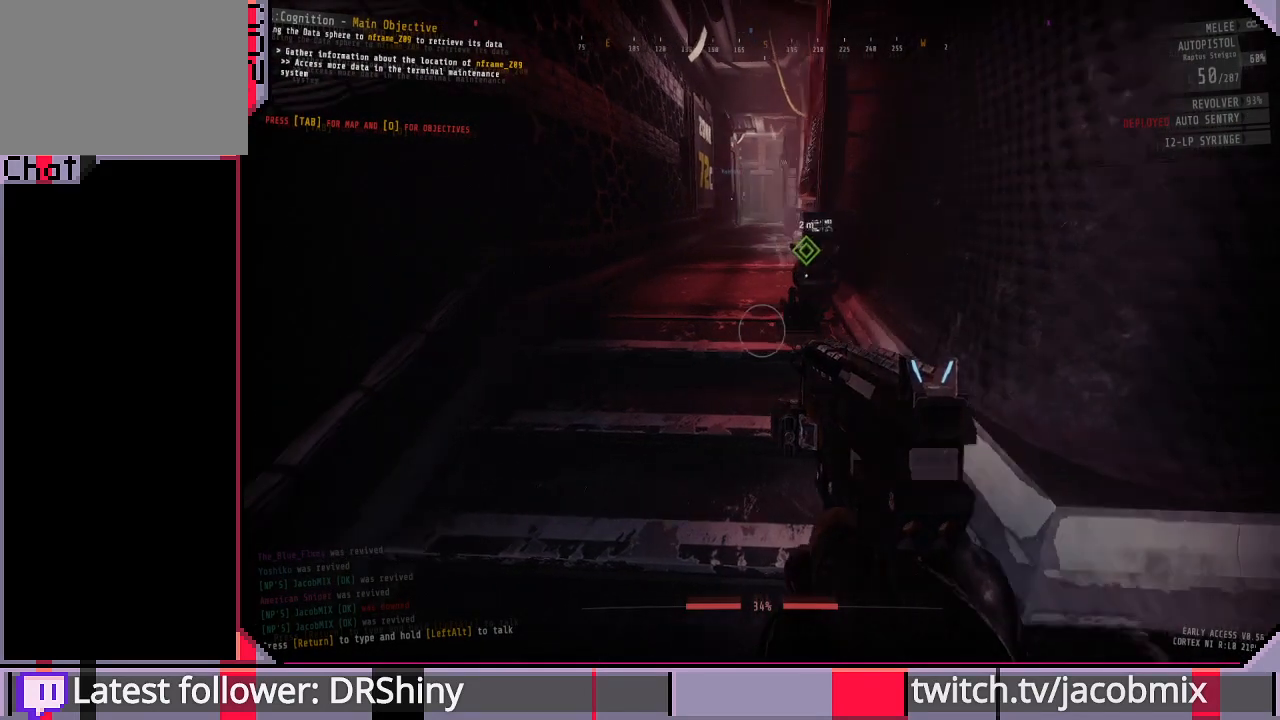
{"keys": ["w"], "mouse": [], "events": [[500, "w", "down"]]}
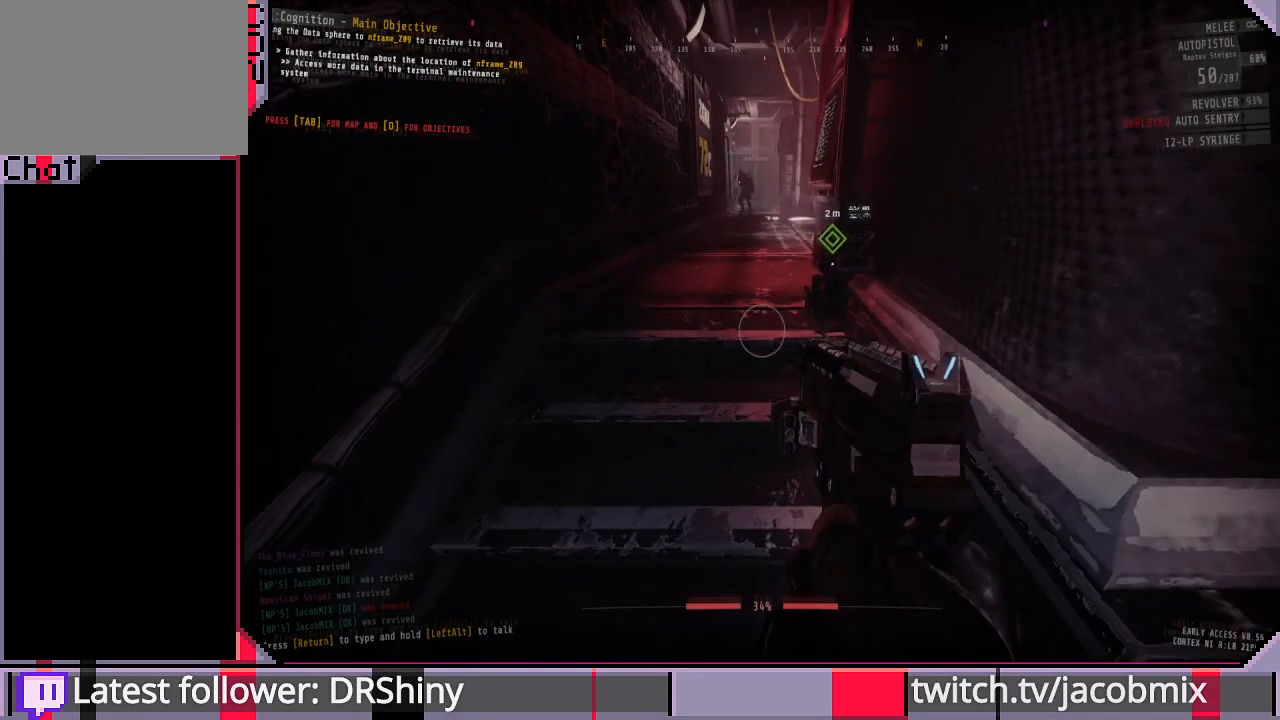
{"keys": [], "mouse": [], "events": [[200, "d", "down"], [266, "w", "up"], [333, "d", "up"]]}
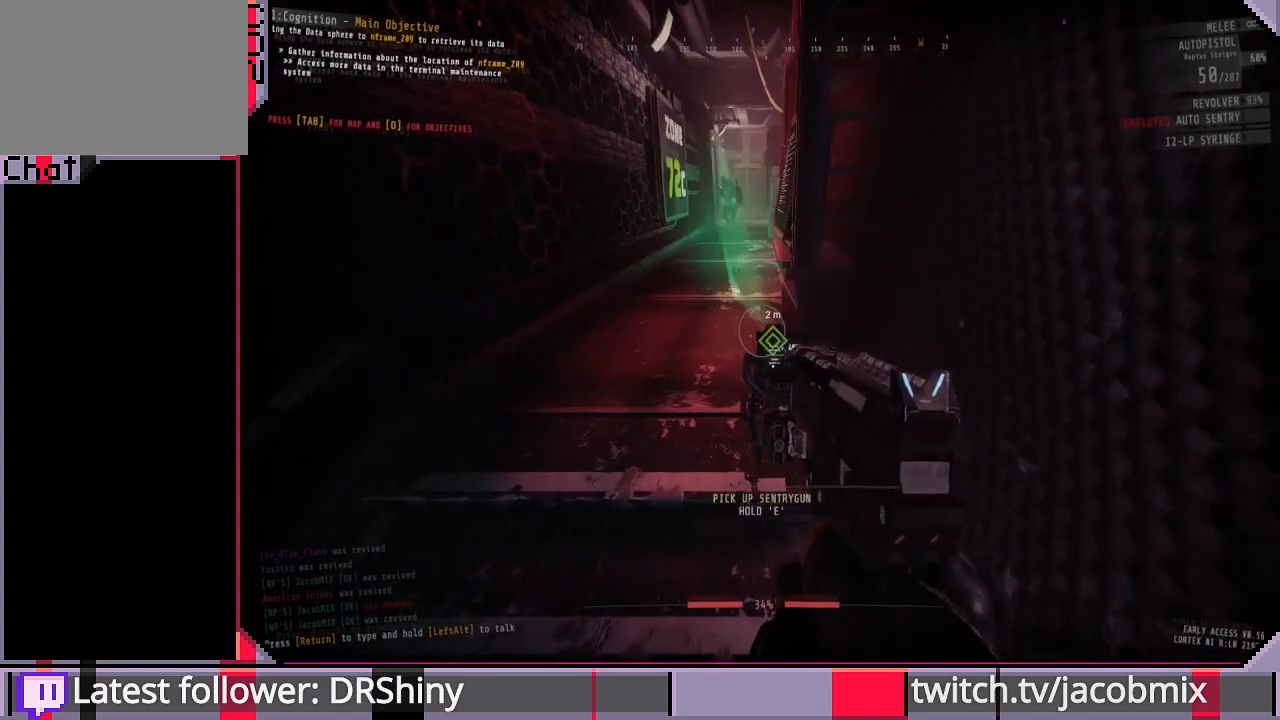
{"keys": ["a", "w"], "mouse": [], "events": [[500, "a", "down"], [500, "w", "down"]]}
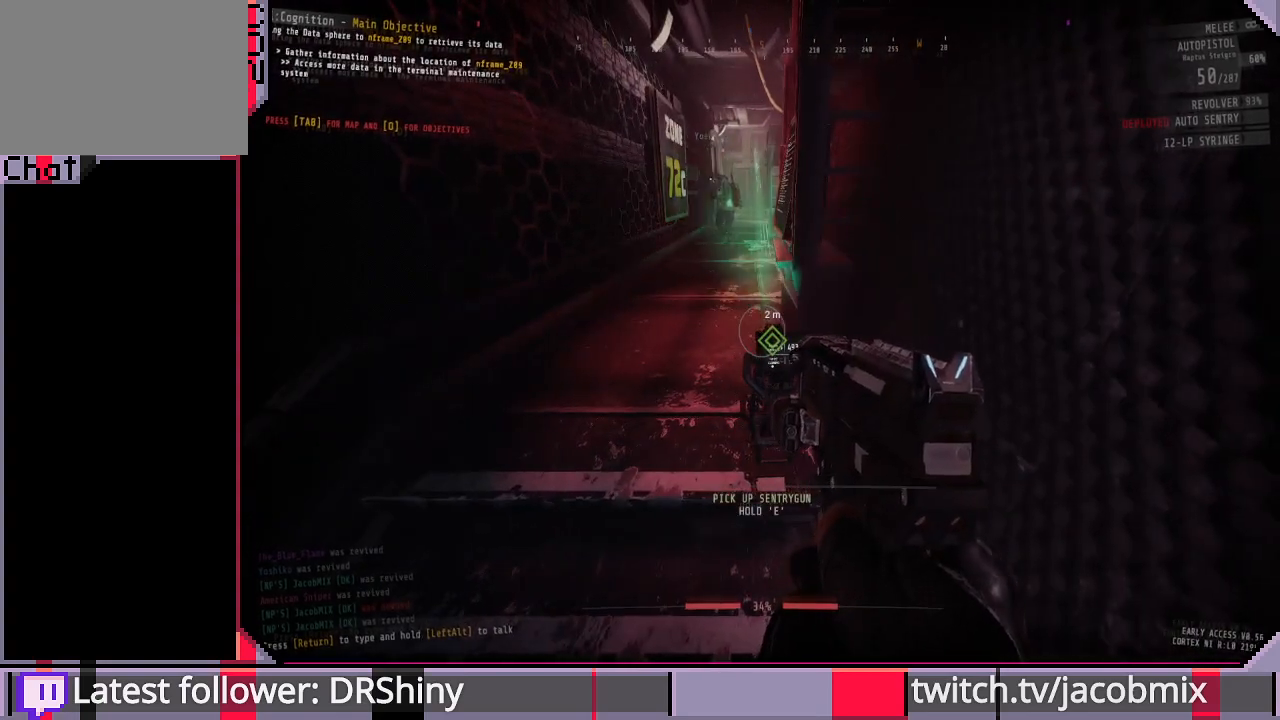
{"keys": ["w"], "mouse": [], "events": [[133, "a", "up"], [433, "d", "down"], [500, "d", "up"]]}
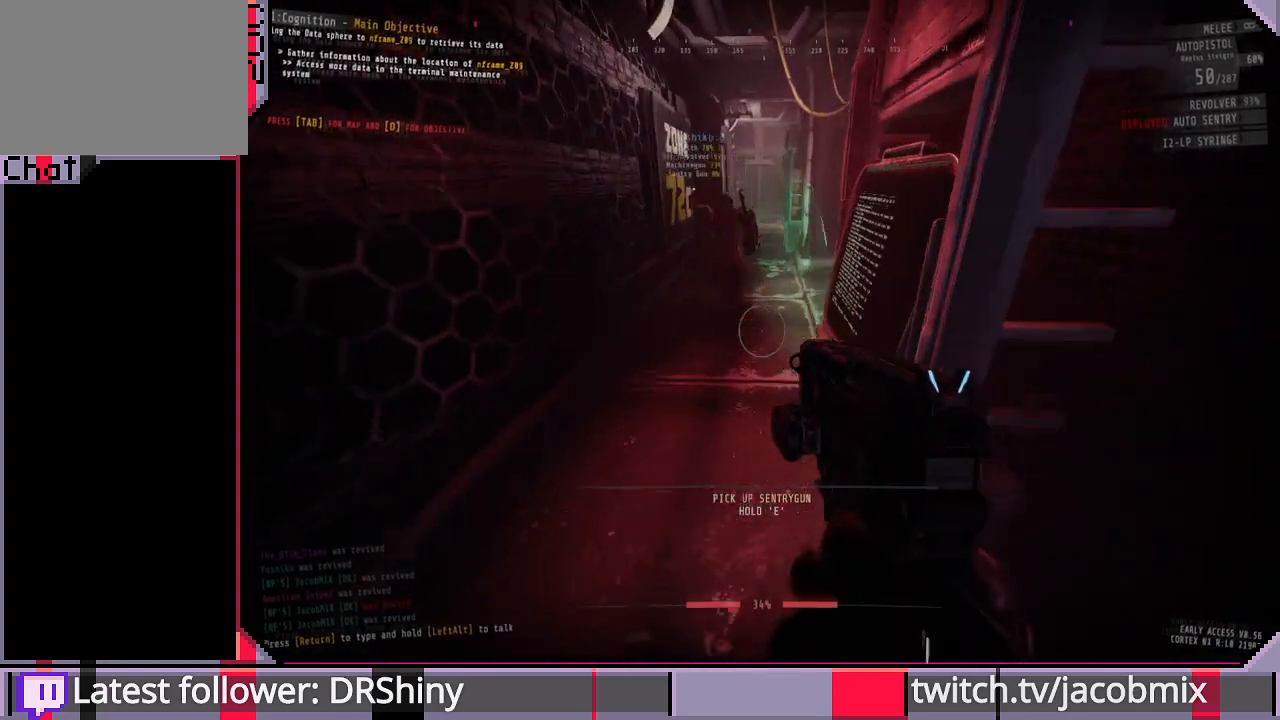
{"keys": ["shift", "w"], "mouse": [], "events": [[100, "shift", "down"]]}
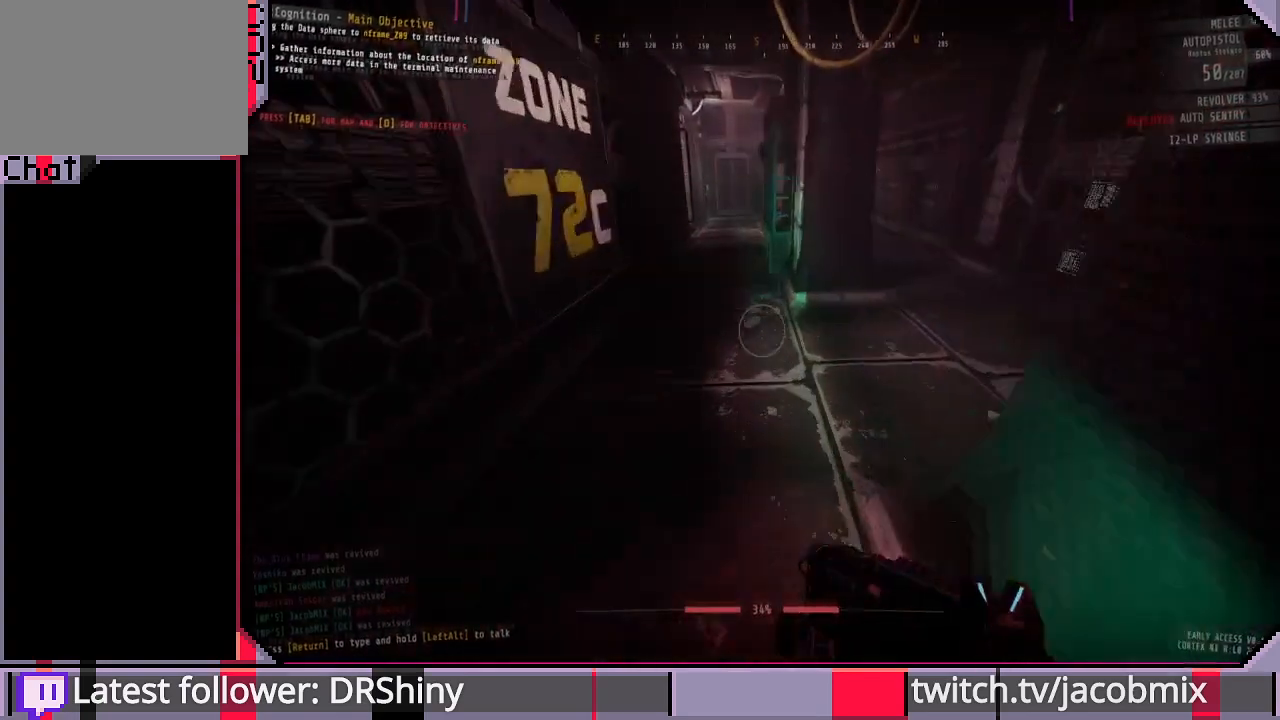
{"keys": ["shift", "w"], "mouse": [], "events": []}
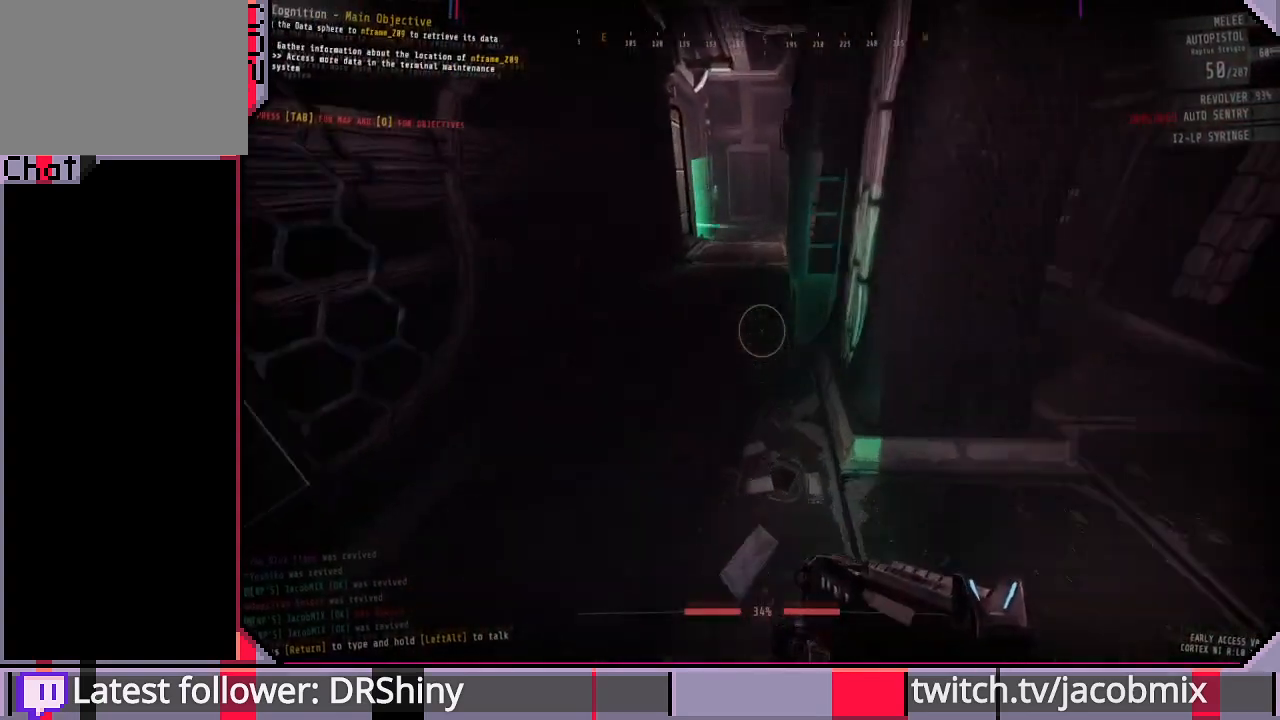
{"keys": ["shift", "w"], "mouse": [], "events": []}
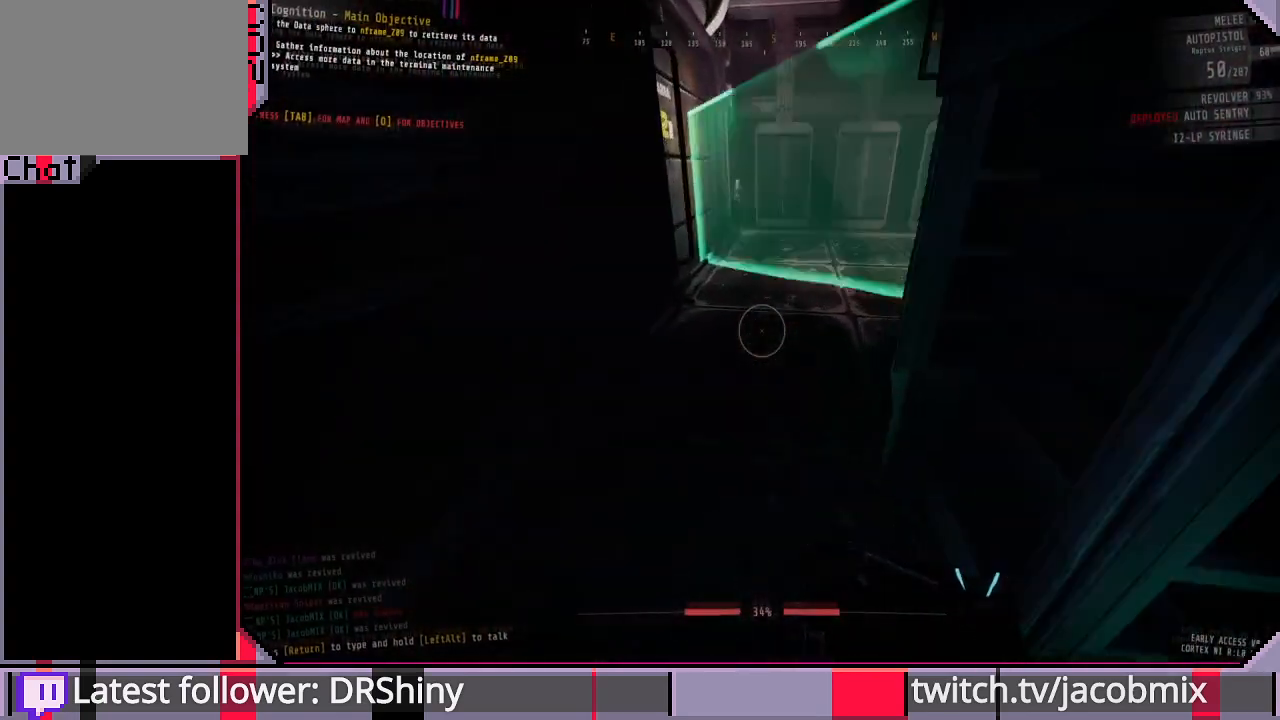
{"keys": ["d", "w"], "mouse": [], "events": [[166, "d", "down"], [500, "shift", "up"]]}
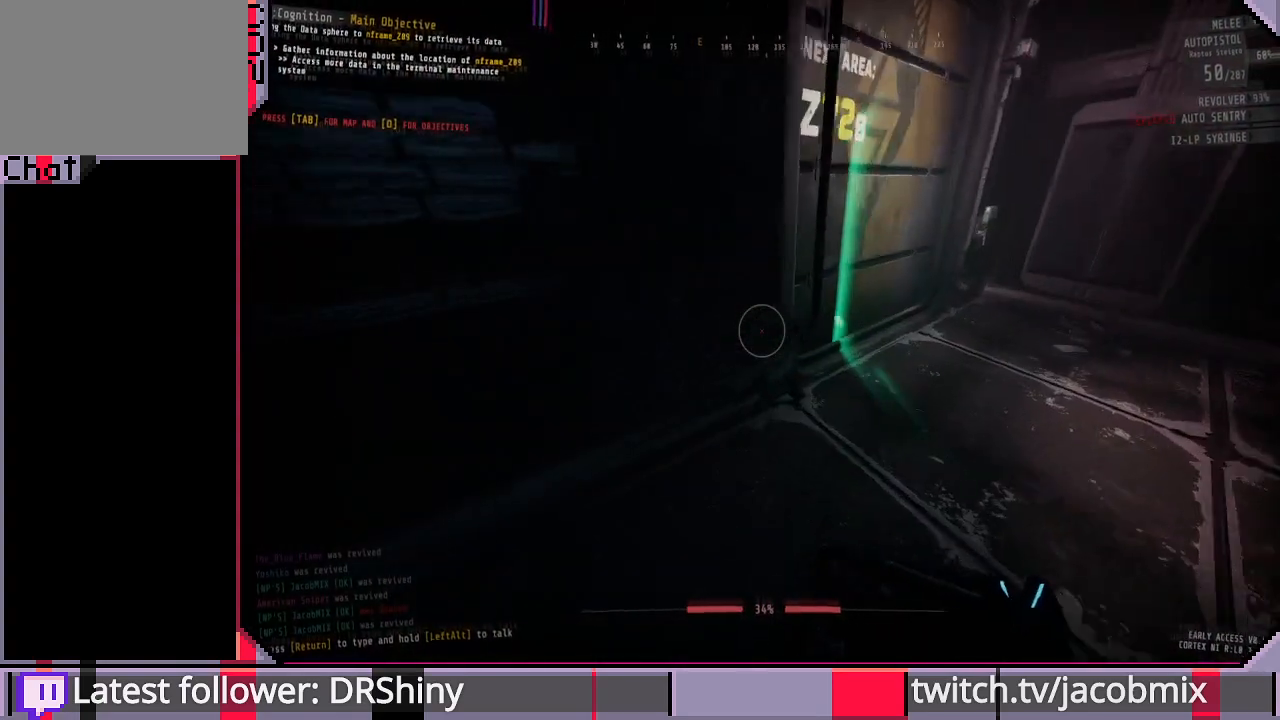
{"keys": ["d", "w"], "mouse": [], "events": []}
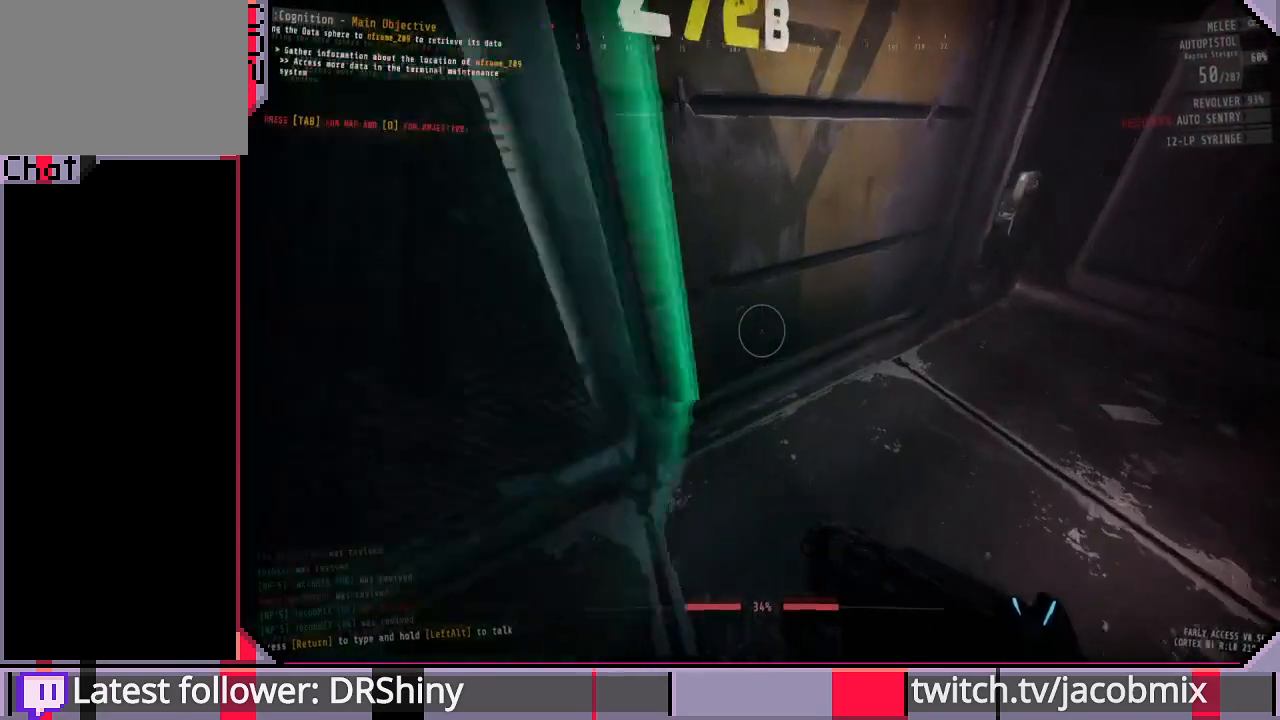
{"keys": ["d", "w"], "mouse": [], "events": [[33, "w", "up"], [300, "w", "down"]]}
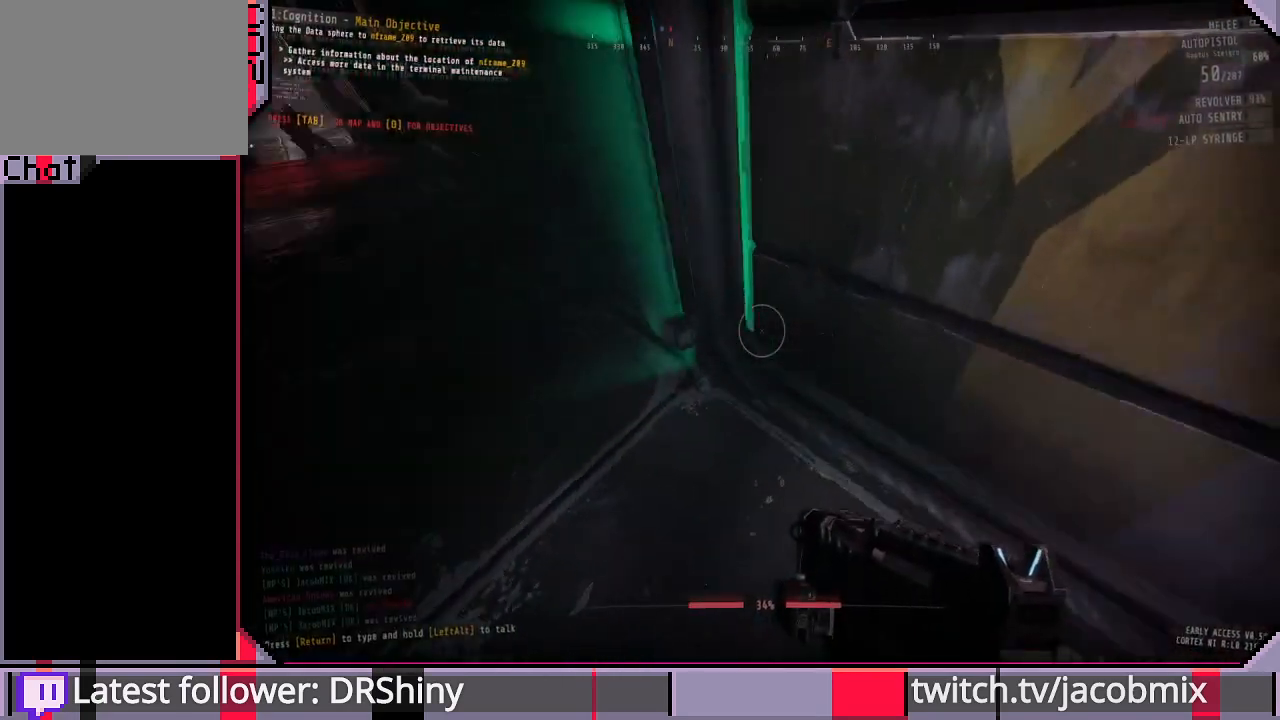
{"keys": [], "mouse": [], "events": [[100, "ctrl", "down"], [200, "w", "up"], [233, "ctrl", "up"], [333, "d", "up"]]}